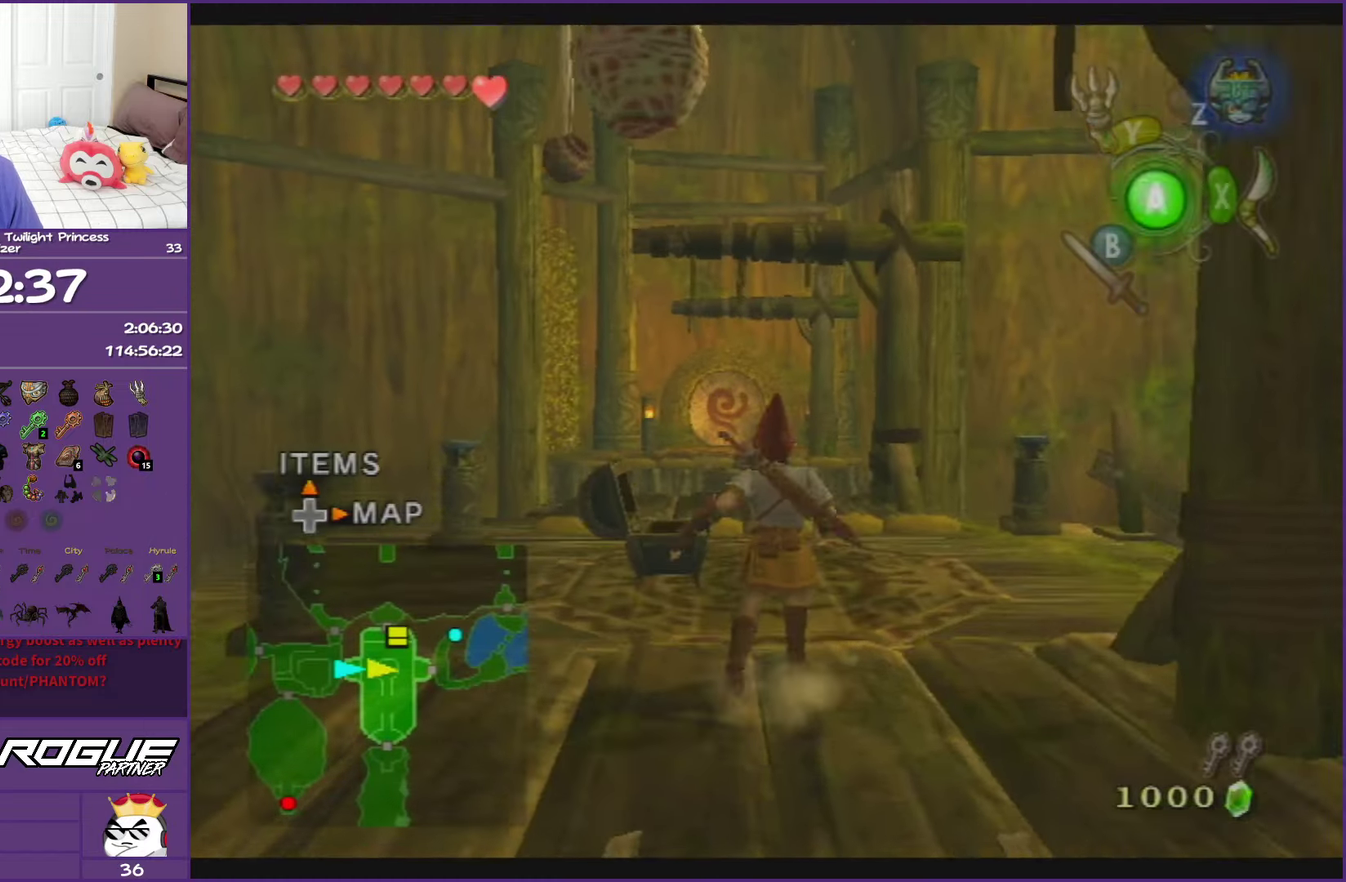
Gameplay with a controller (Nintendo layout); each line is a JSON object with the inputs held at the frame after it. "events" lists button and stick changes between this image and that frame as [ms after this image, input, new state], when the widget could be followed in between. This overlay highlights the sticks when they move; stick clicks (L3 R3) are not distinguishable. Not read: L3 R3.
{"buttons": [], "left_stick": "up", "right_stick": "center", "events": [[33, "A", "down"], [150, "A", "up"], [217, "A", "down"], [350, "A", "up"]]}
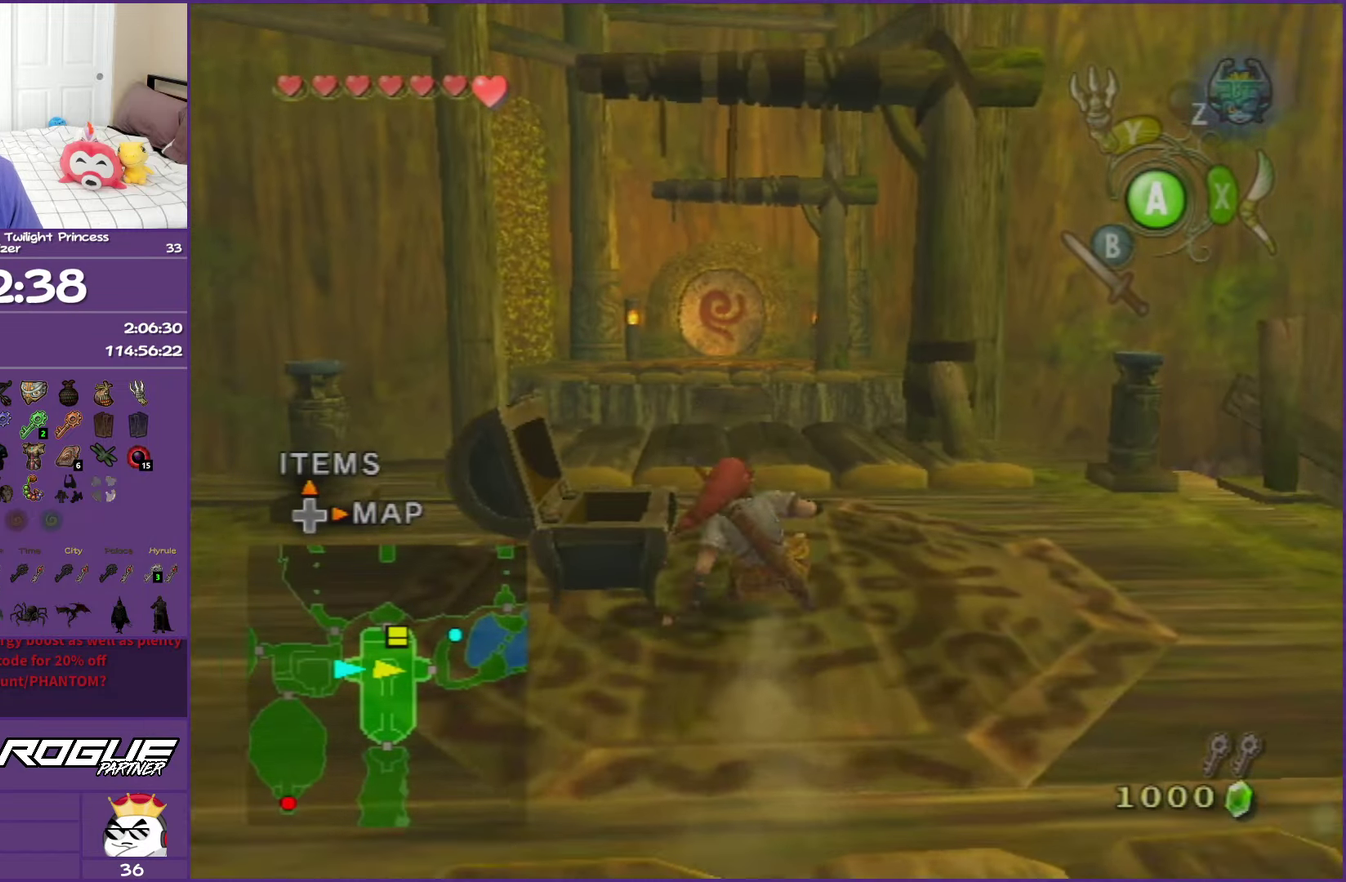
{"buttons": [], "left_stick": "up", "right_stick": "center", "events": []}
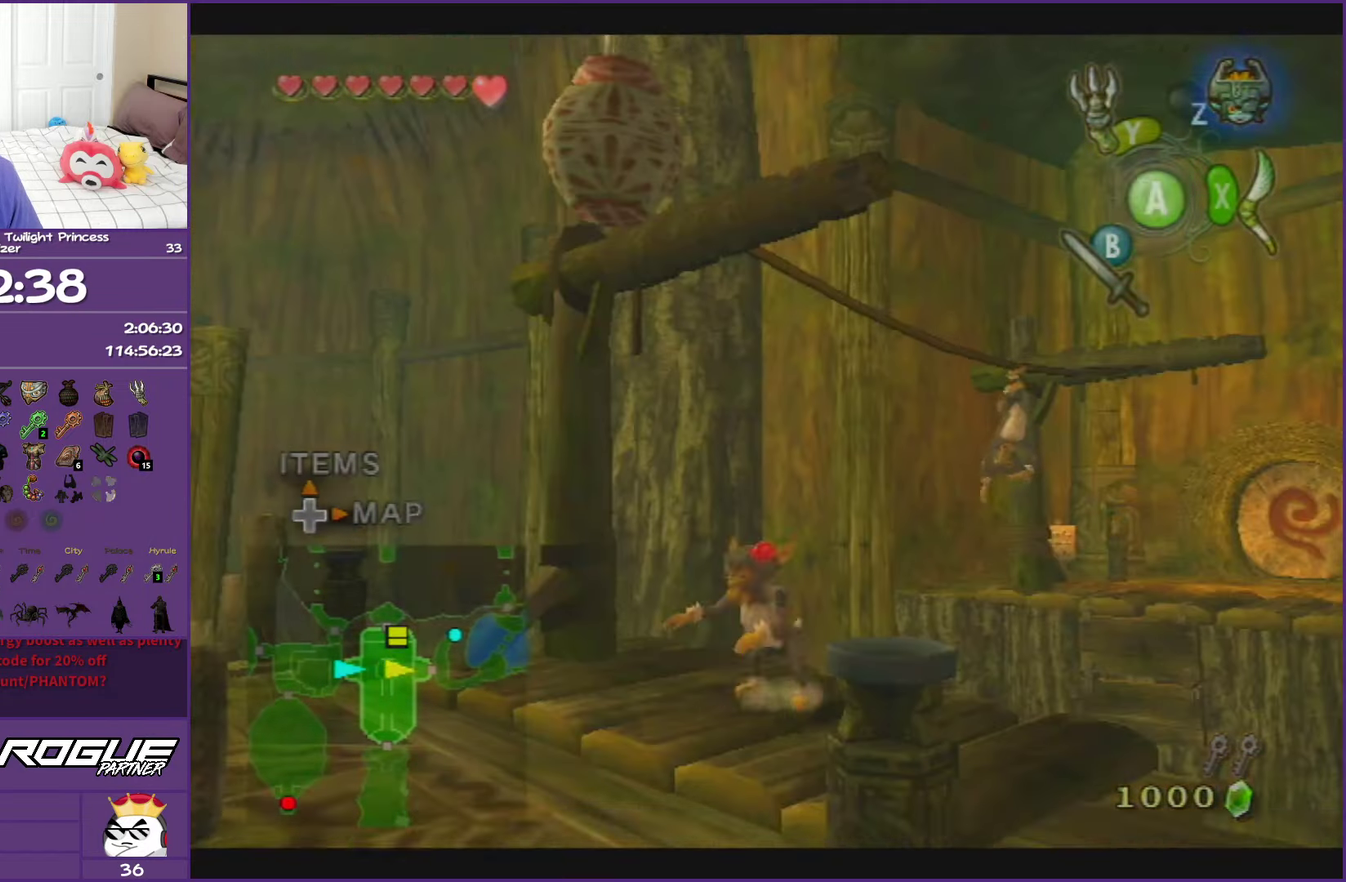
{"buttons": [], "left_stick": "center", "right_stick": "center", "events": [[133, "left_stick", "center"]]}
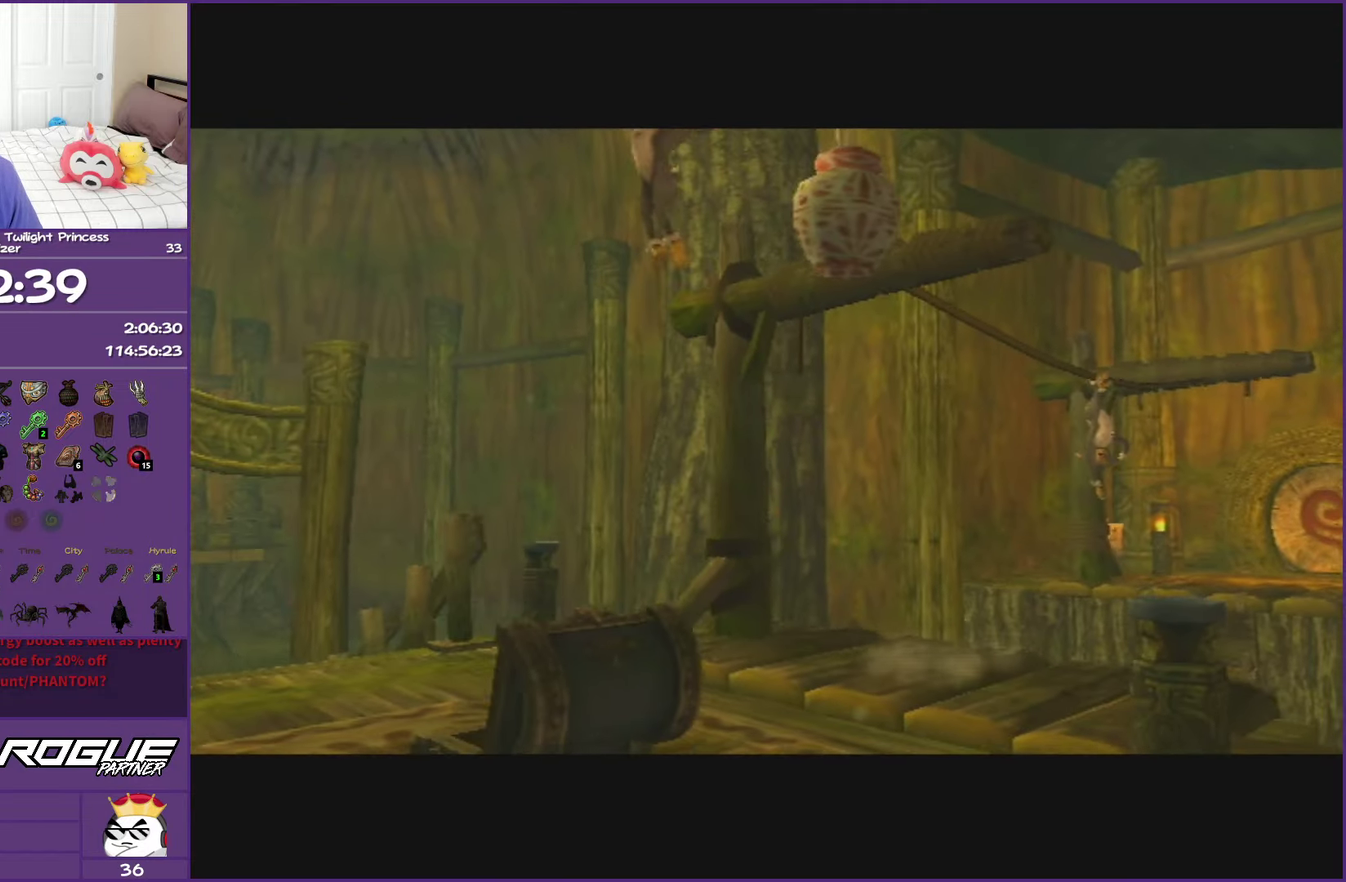
{"buttons": [], "left_stick": "center", "right_stick": "center", "events": []}
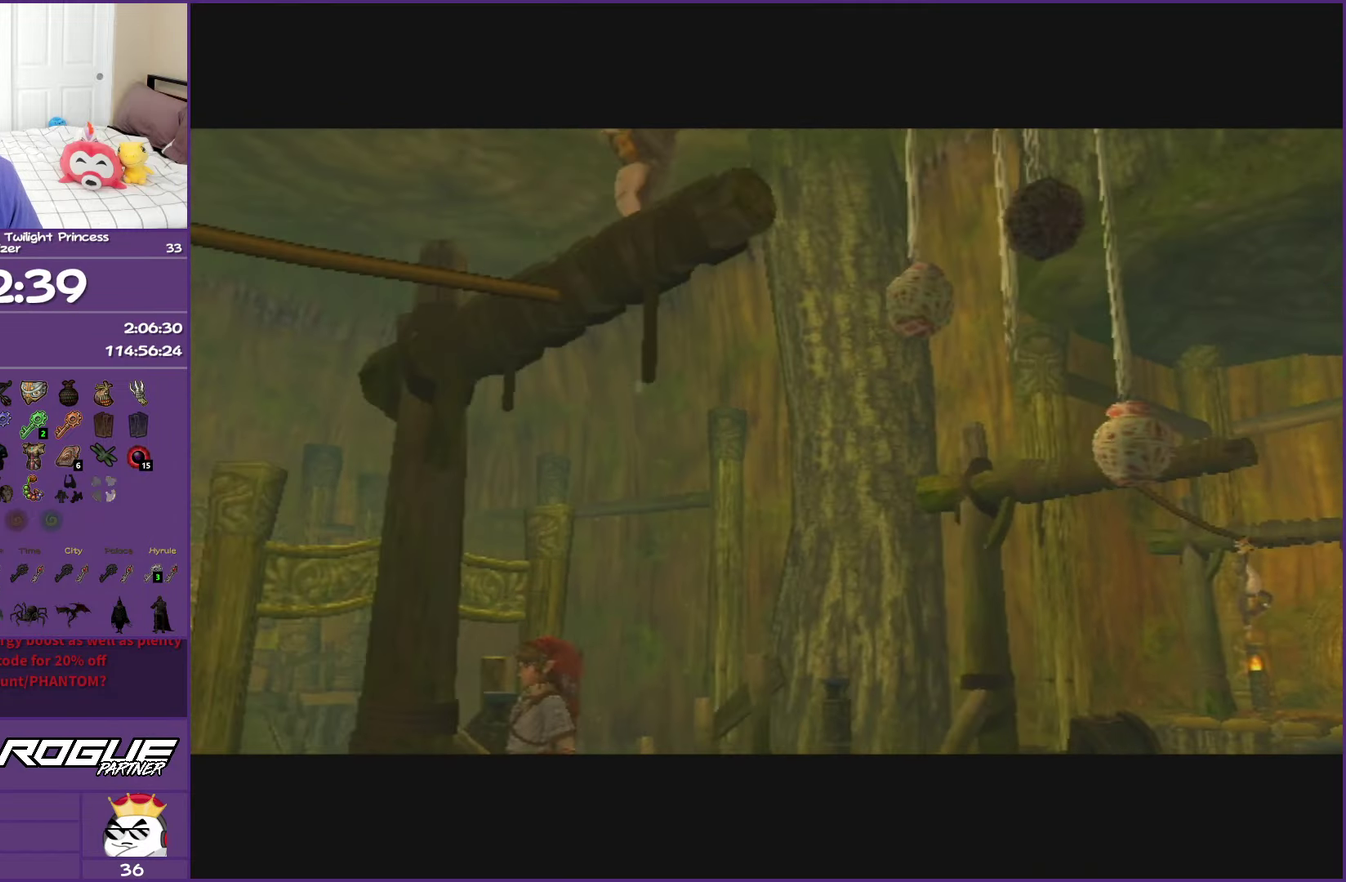
{"buttons": [], "left_stick": "center", "right_stick": "center", "events": []}
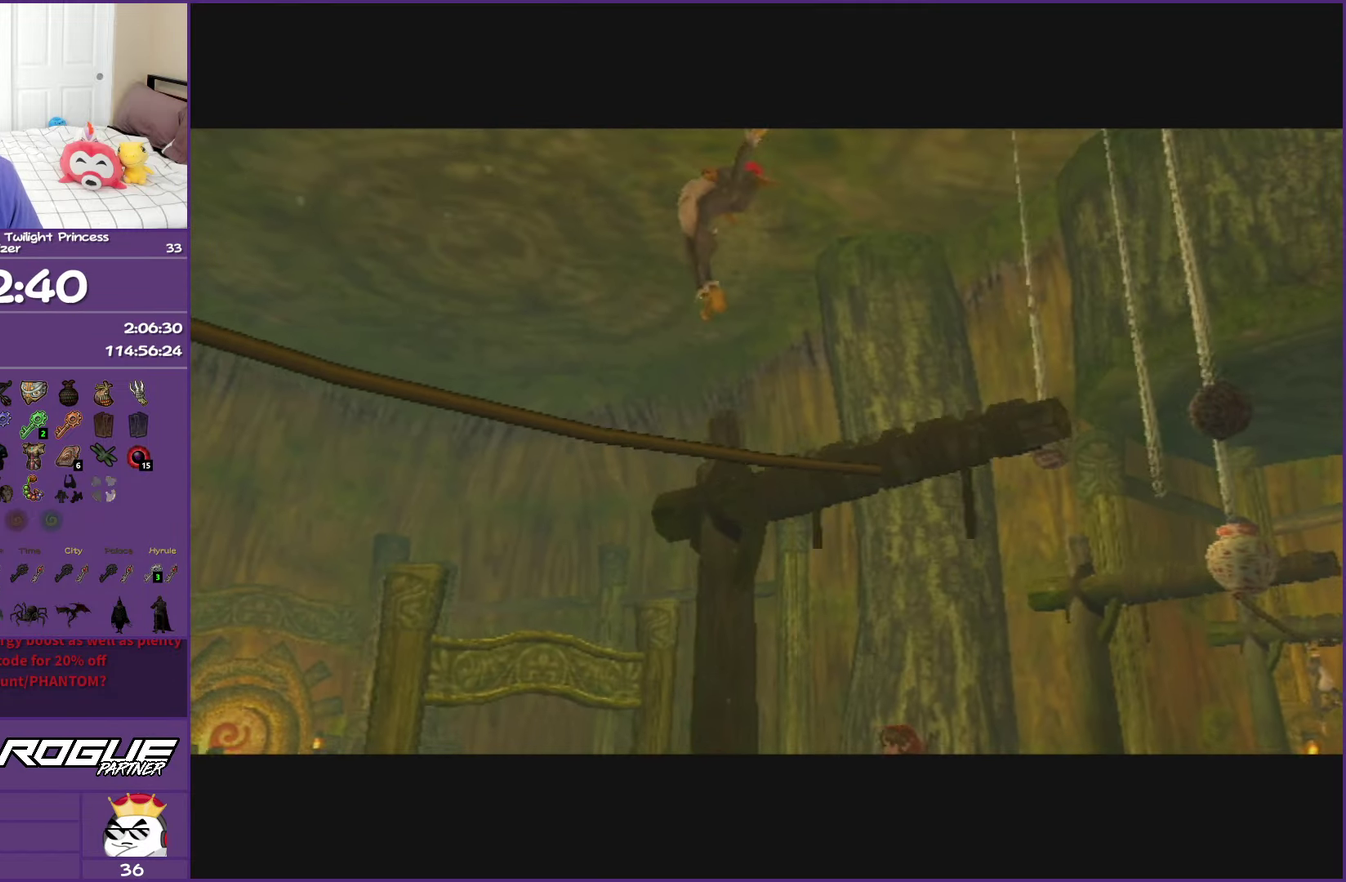
{"buttons": [], "left_stick": "center", "right_stick": "center", "events": []}
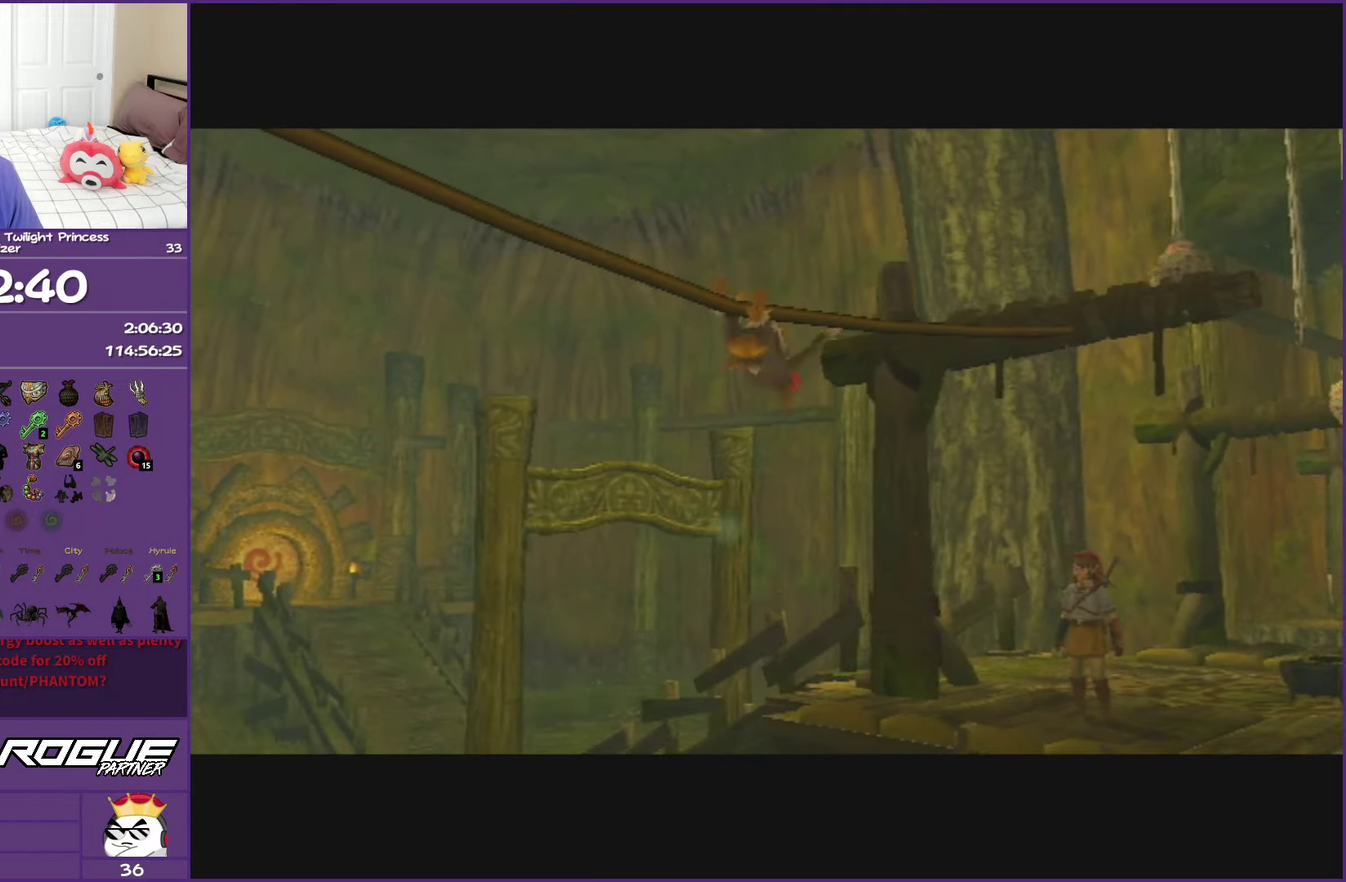
{"buttons": ["L1"], "left_stick": "center", "right_stick": "center", "events": [[417, "L1", "down"]]}
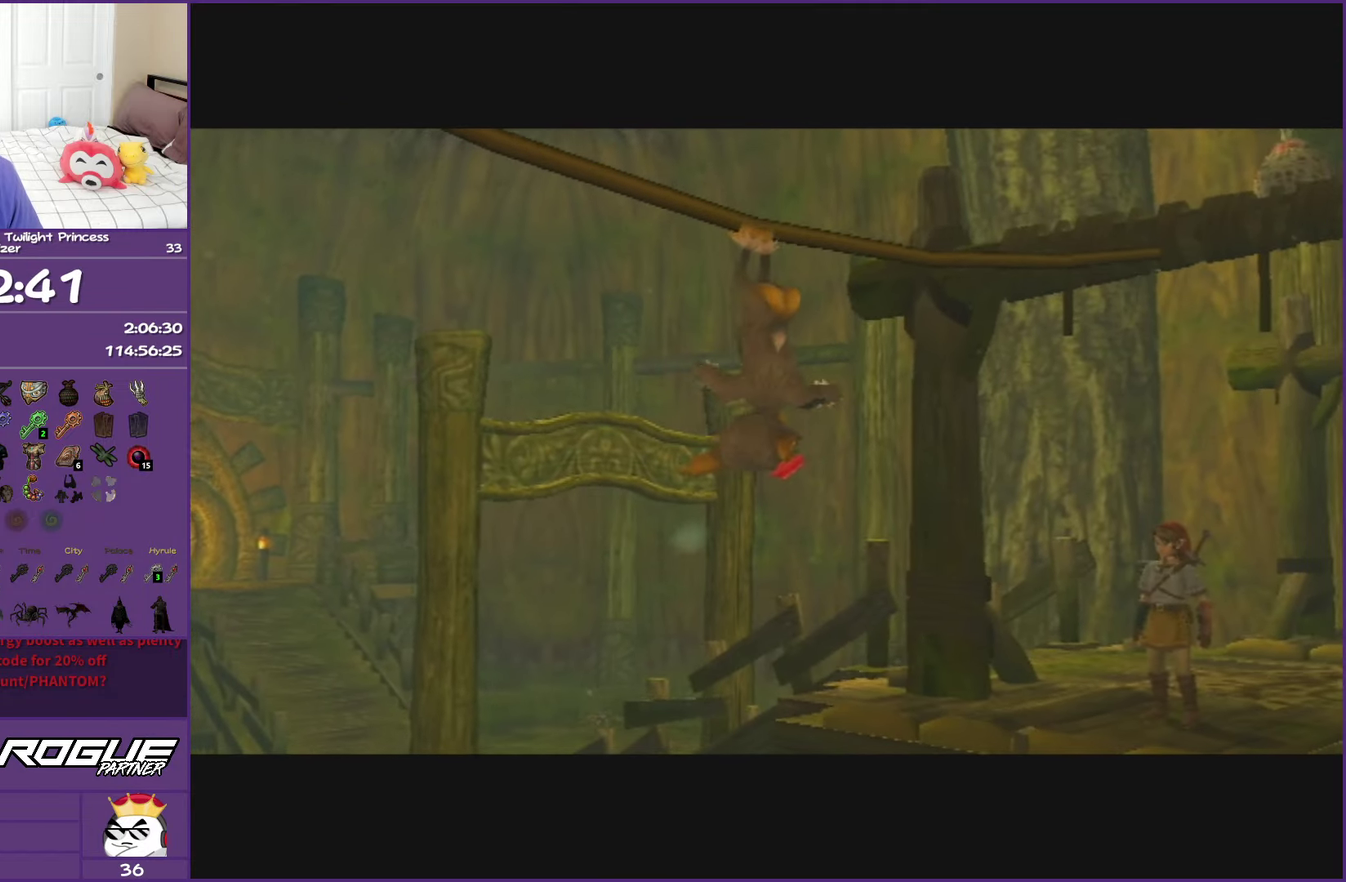
{"buttons": [], "left_stick": "center", "right_stick": "center", "events": [[167, "L1", "up"]]}
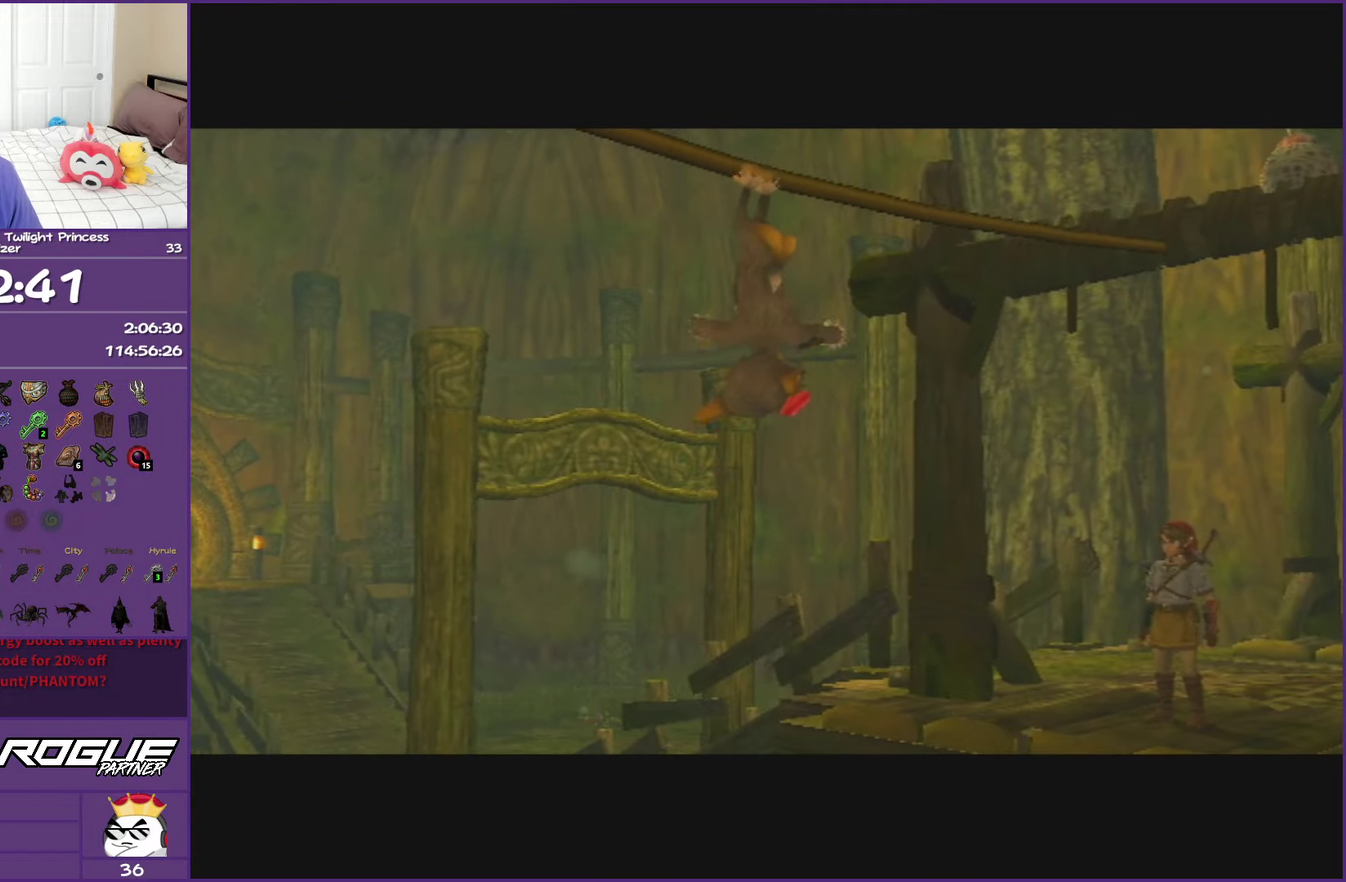
{"buttons": [], "left_stick": "up", "right_stick": "center", "events": [[83, "L1", "down"], [333, "L1", "up"], [500, "left_stick", "up"]]}
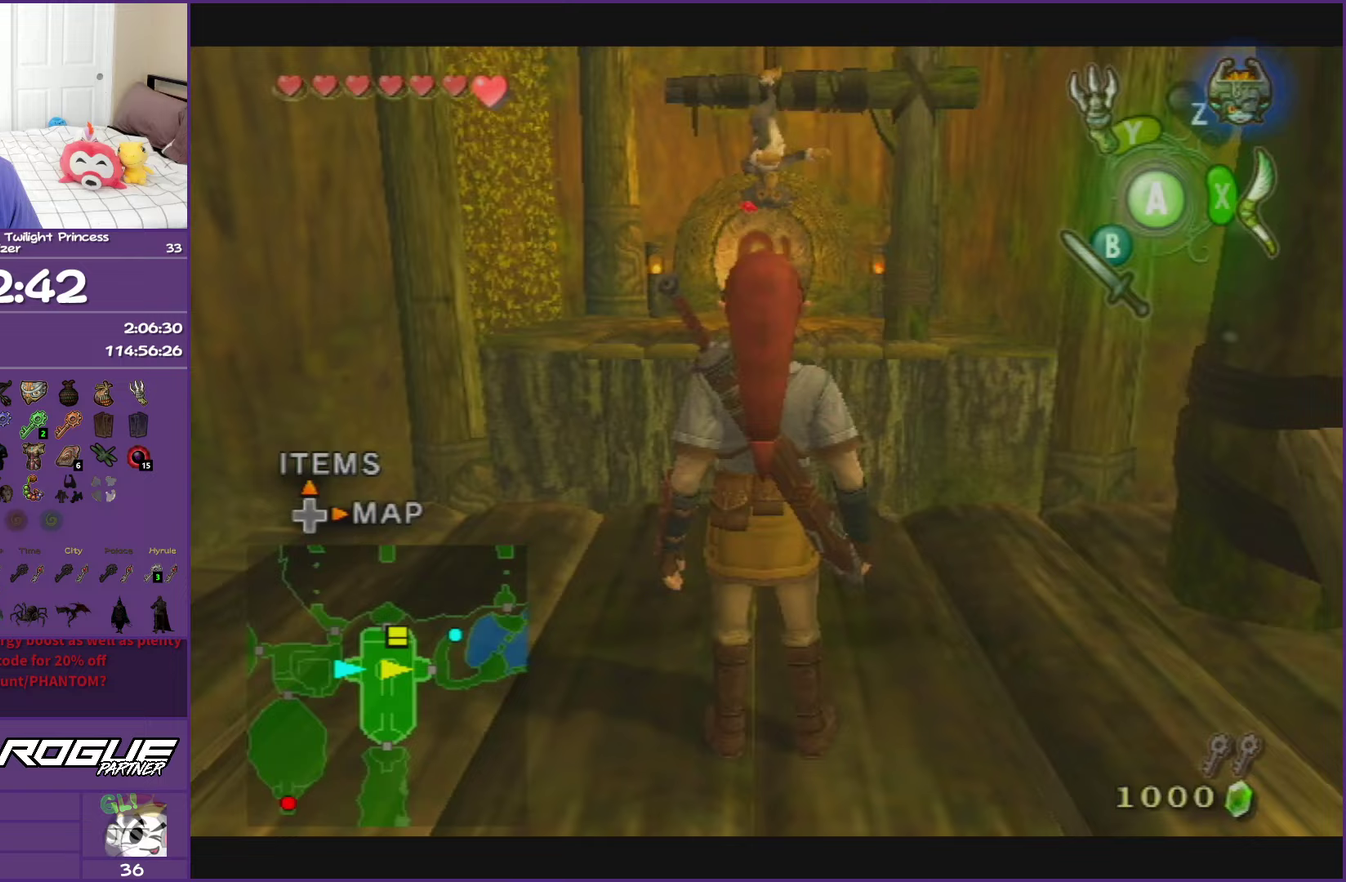
{"buttons": ["A"], "left_stick": "up", "right_stick": "center", "events": [[200, "A", "down"], [267, "A", "up"], [367, "A", "down"]]}
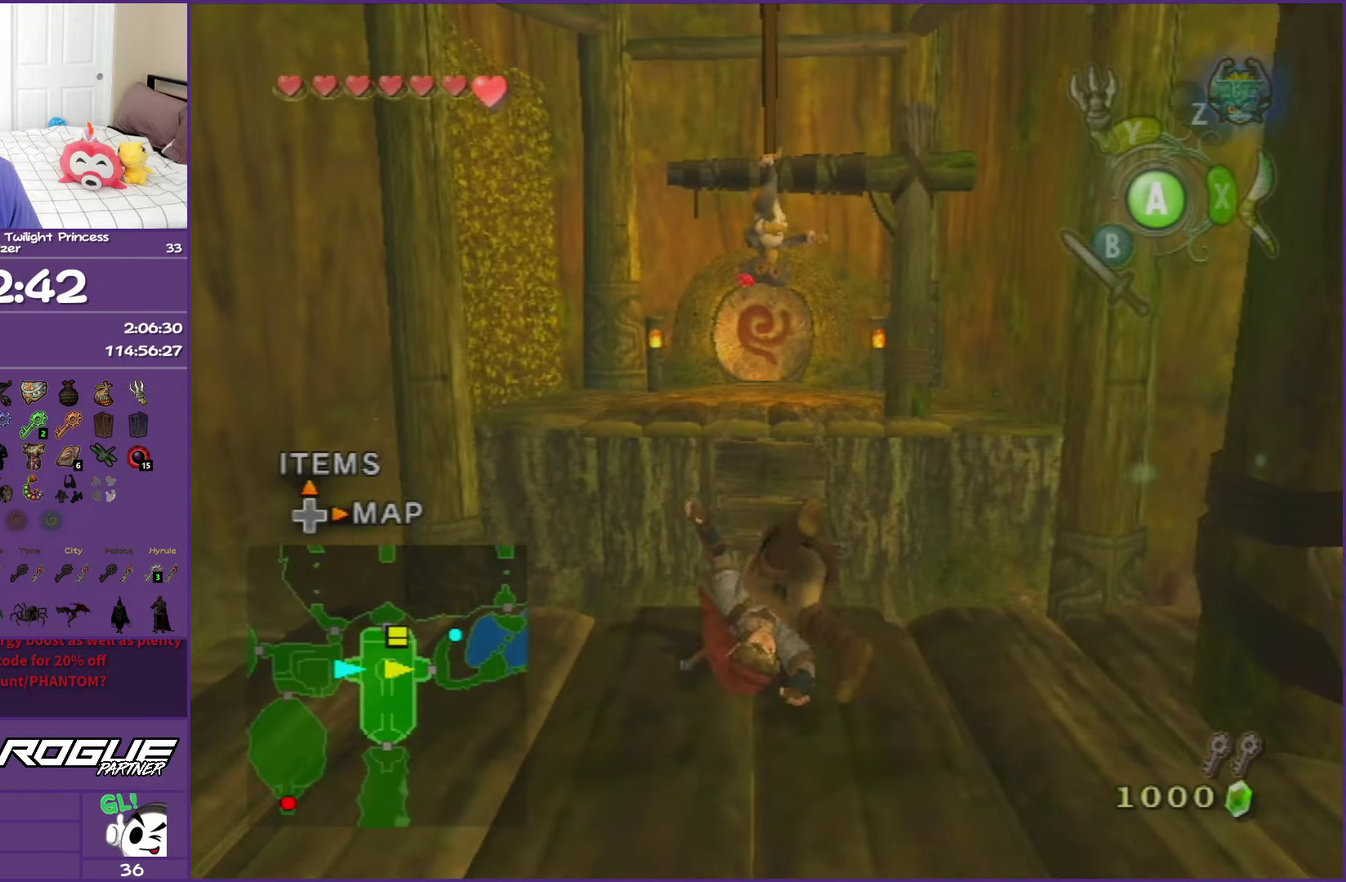
{"buttons": [], "left_stick": "up", "right_stick": "center", "events": [[133, "A", "up"]]}
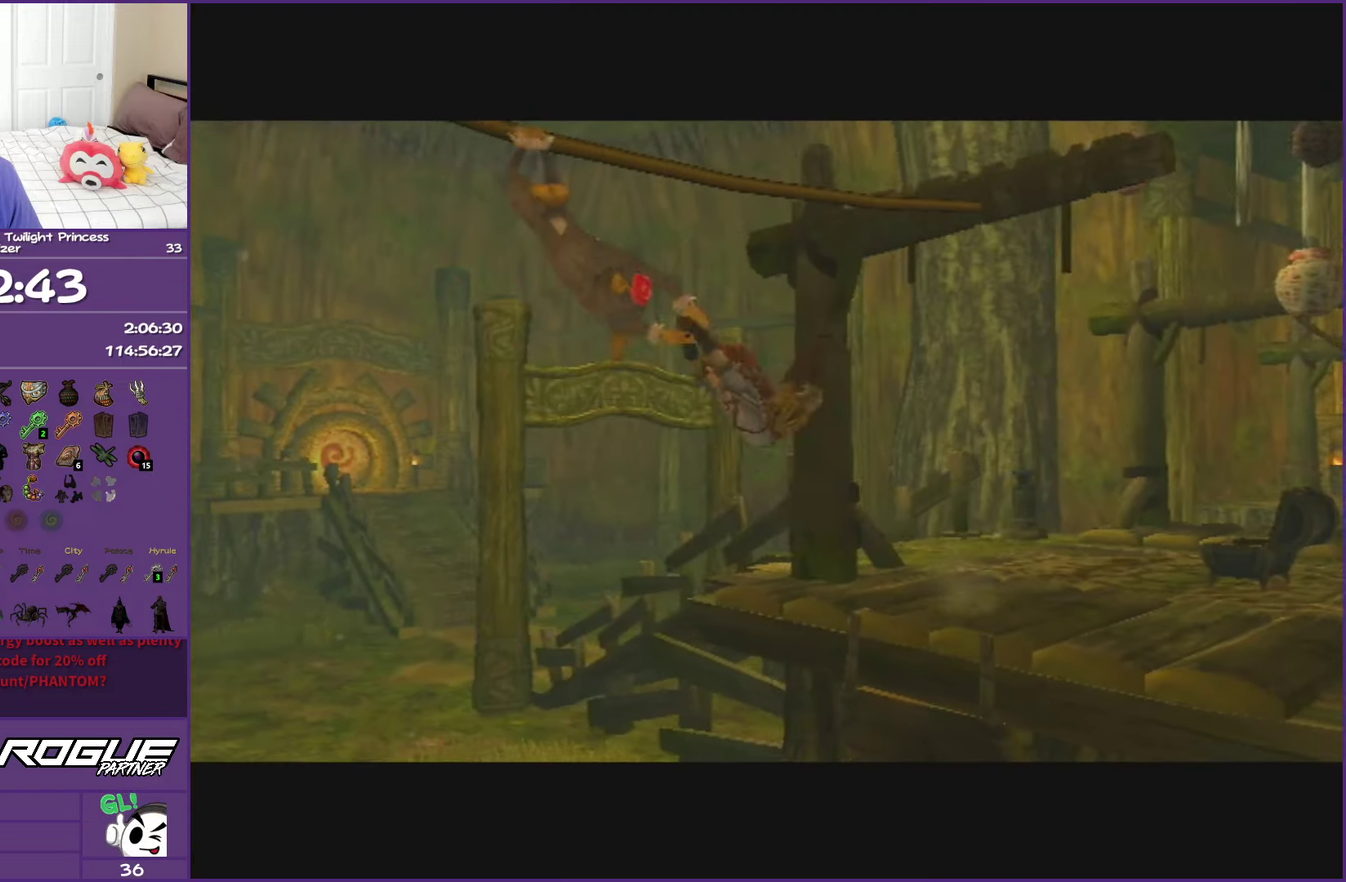
{"buttons": [], "left_stick": "up", "right_stick": "center", "events": [[383, "A", "down"], [500, "A", "up"]]}
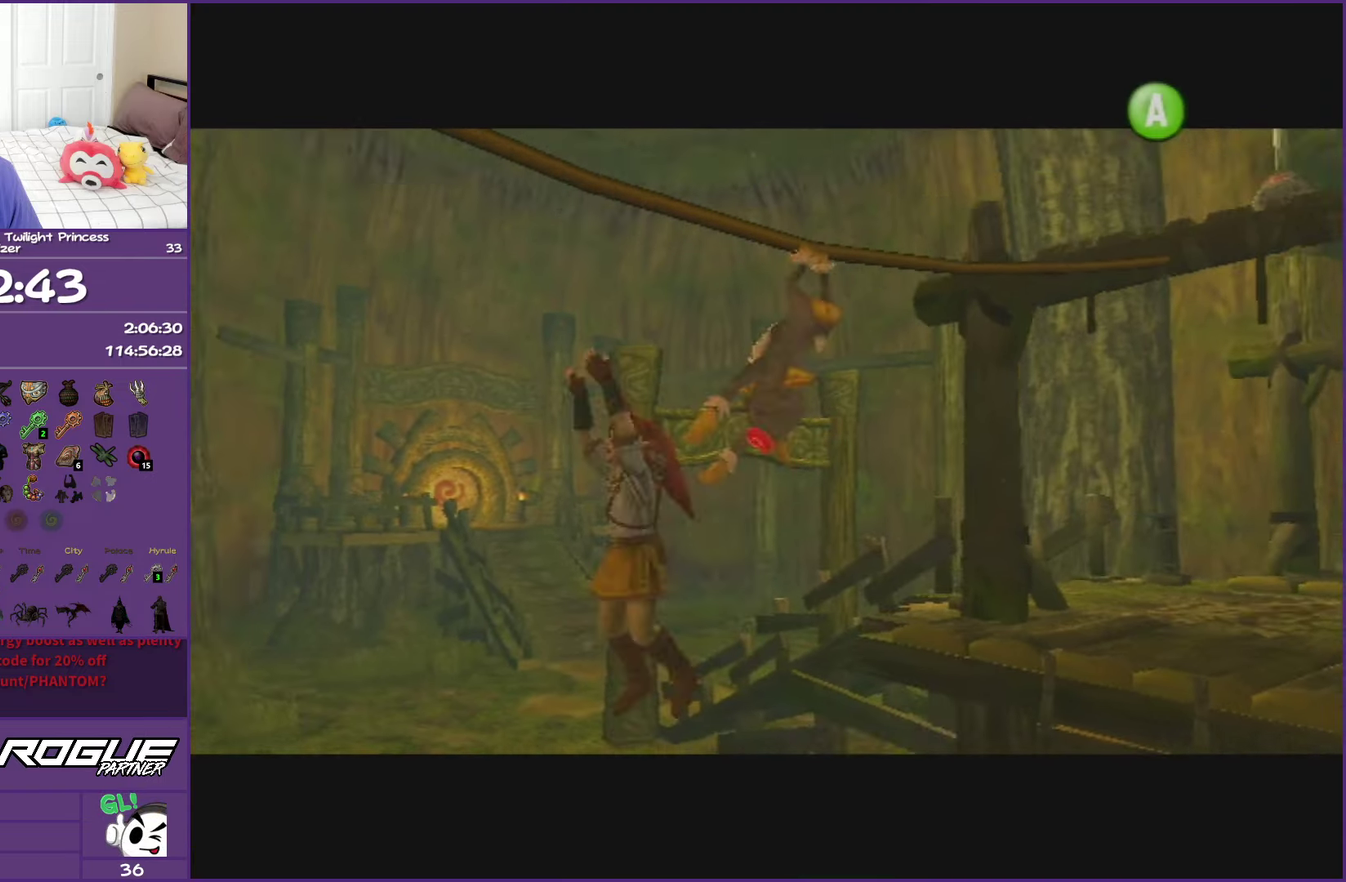
{"buttons": [], "left_stick": "up", "right_stick": "center", "events": []}
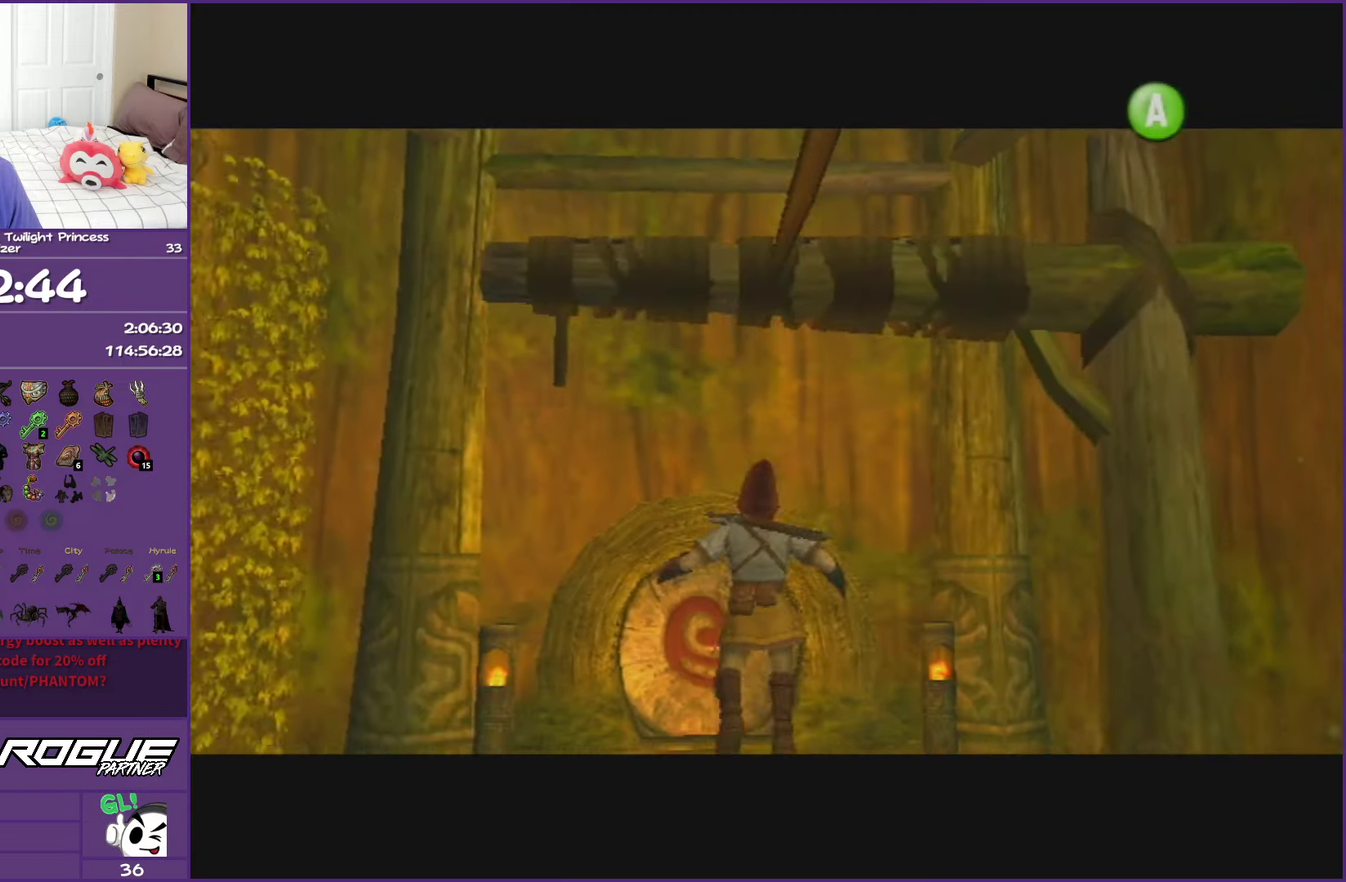
{"buttons": ["A"], "left_stick": "up", "right_stick": "center", "events": [[17, "A", "down"], [117, "A", "up"], [200, "A", "down"], [317, "A", "up"], [400, "A", "down"]]}
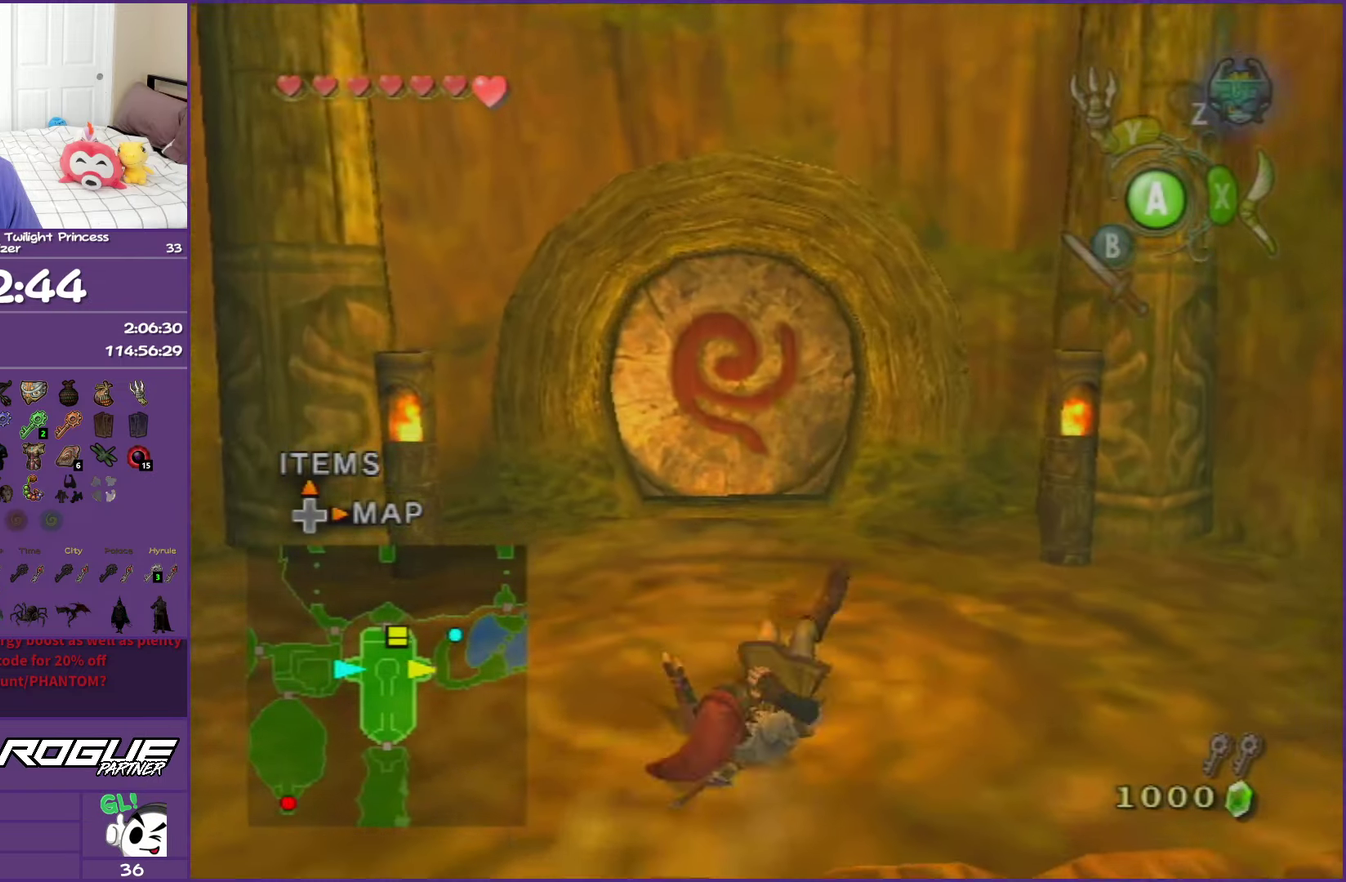
{"buttons": [], "left_stick": "up", "right_stick": "center", "events": [[50, "A", "up"]]}
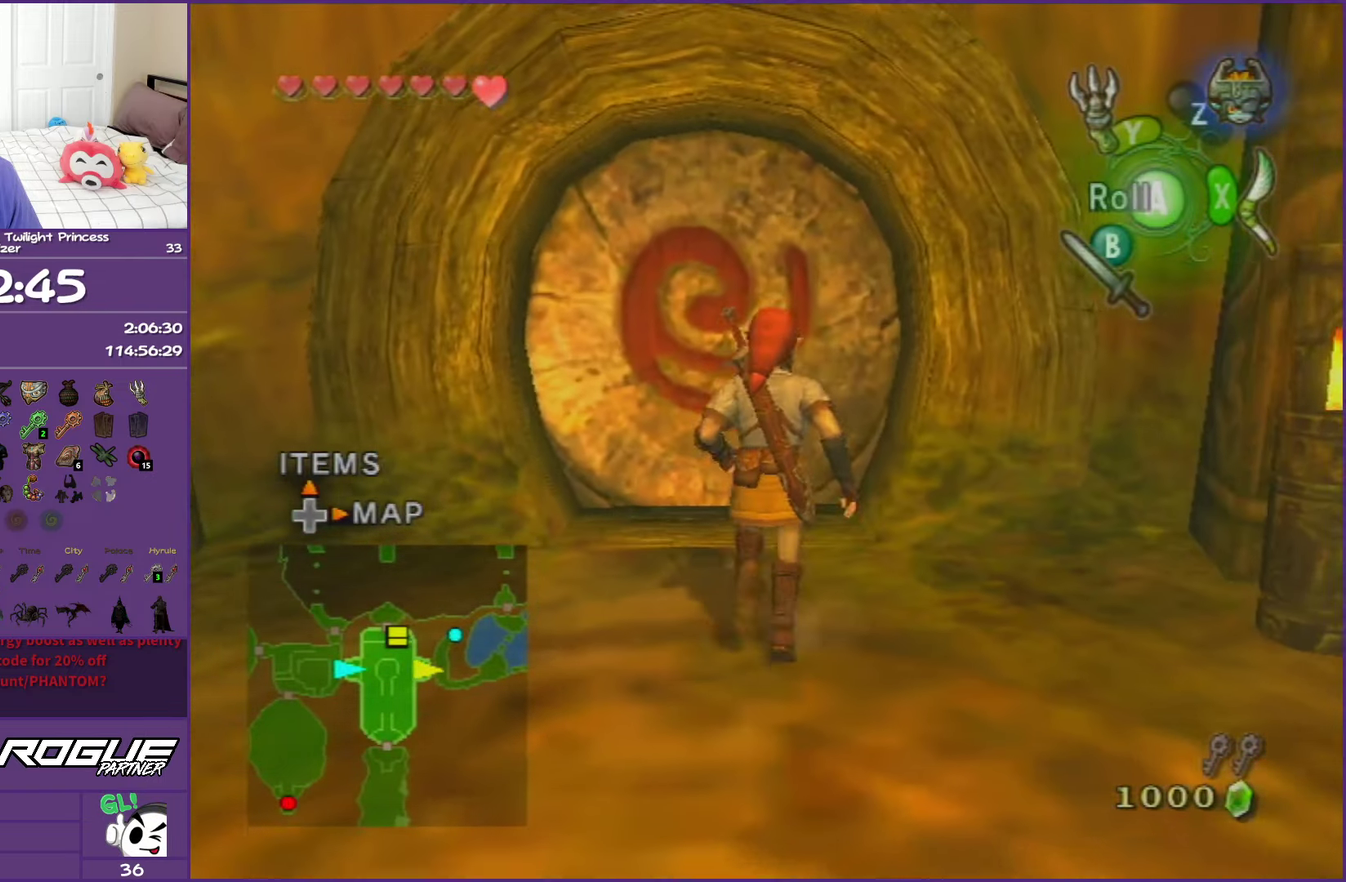
{"buttons": [], "left_stick": "up", "right_stick": "center", "events": []}
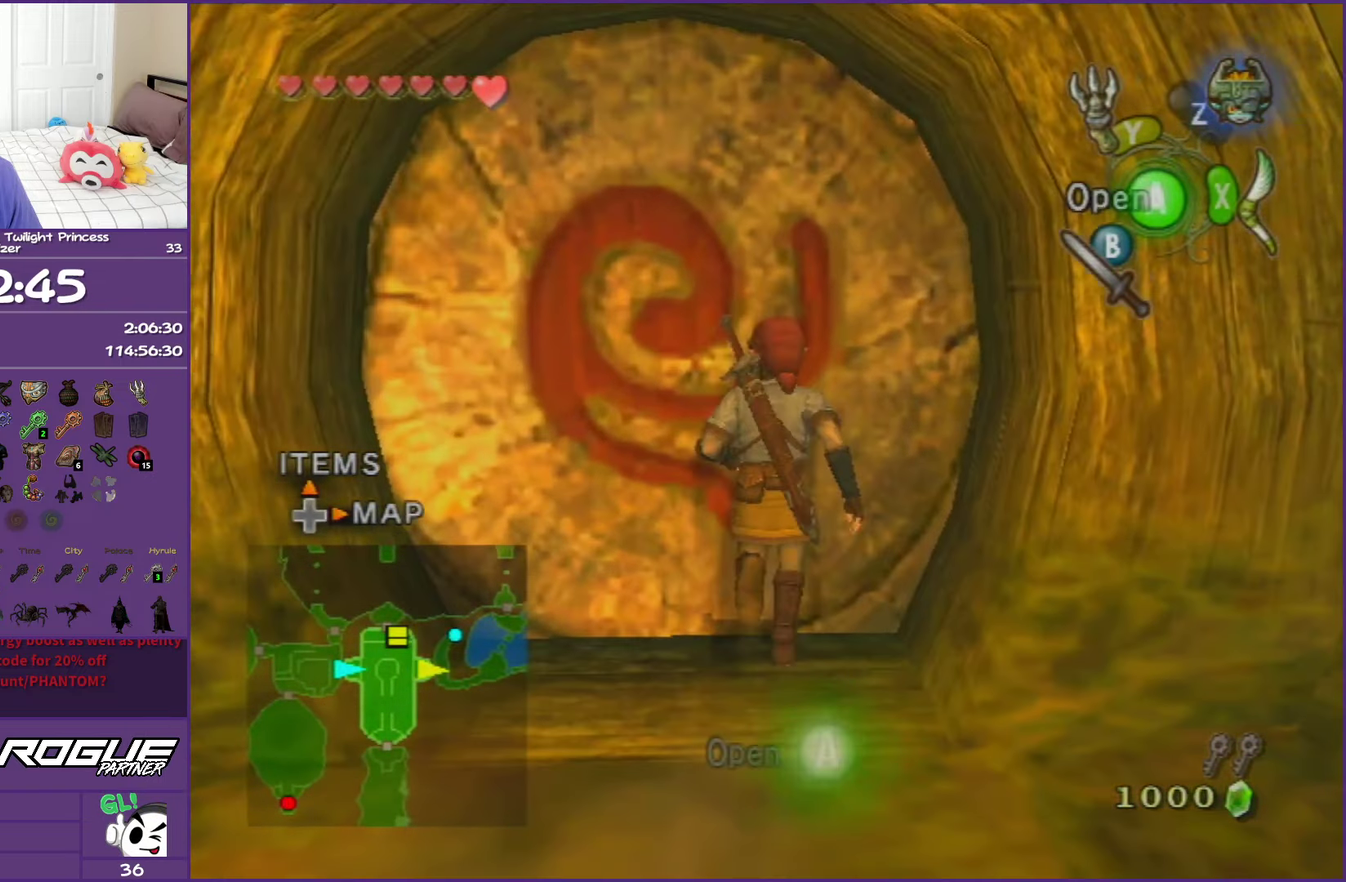
{"buttons": ["A"], "left_stick": "up", "right_stick": "center", "events": [[17, "A", "down"], [150, "A", "up"], [217, "A", "down"], [367, "A", "up"], [433, "A", "down"]]}
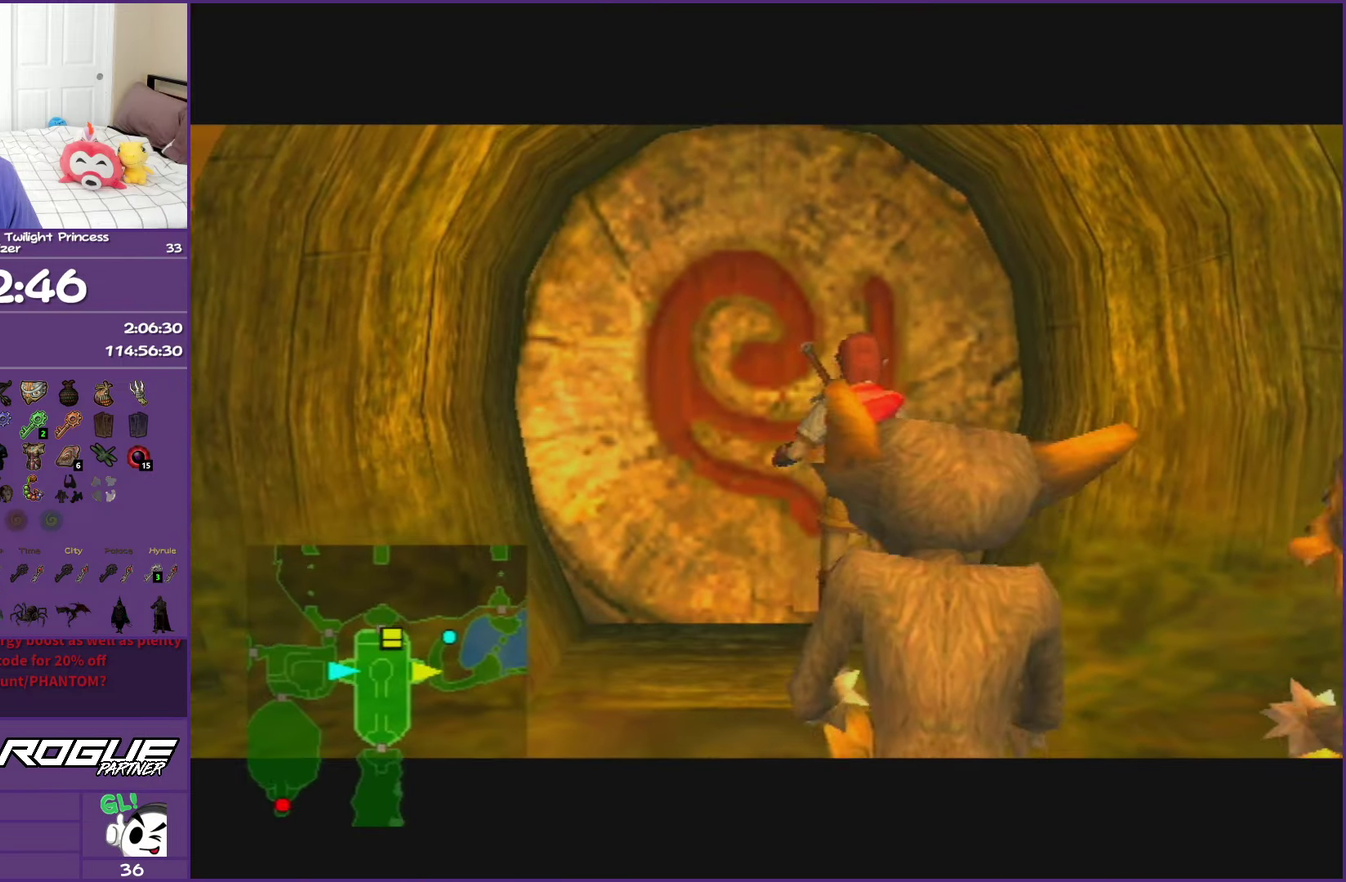
{"buttons": ["A"], "left_stick": "up", "right_stick": "center", "events": []}
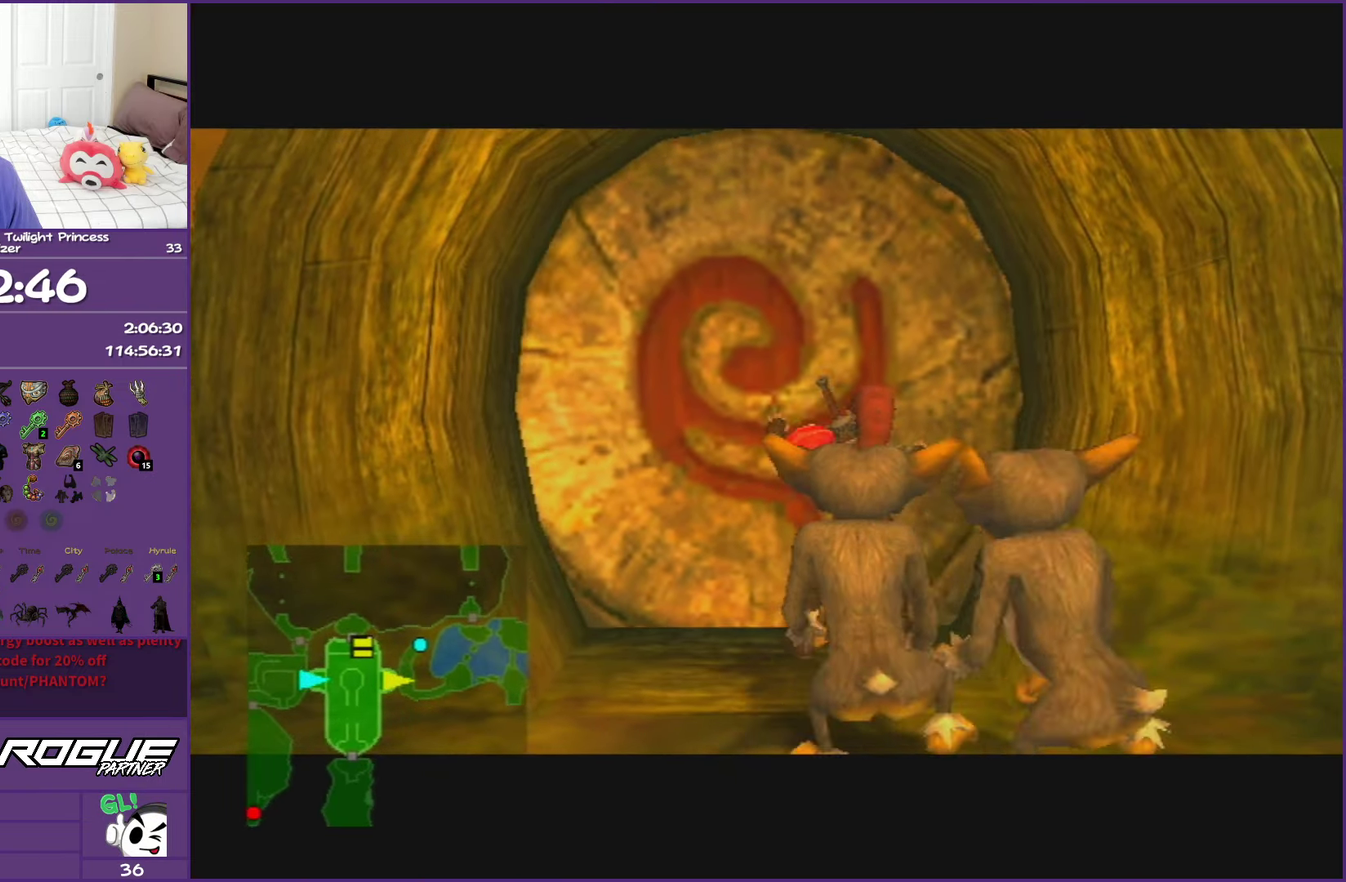
{"buttons": ["A"], "left_stick": "up", "right_stick": "center", "events": []}
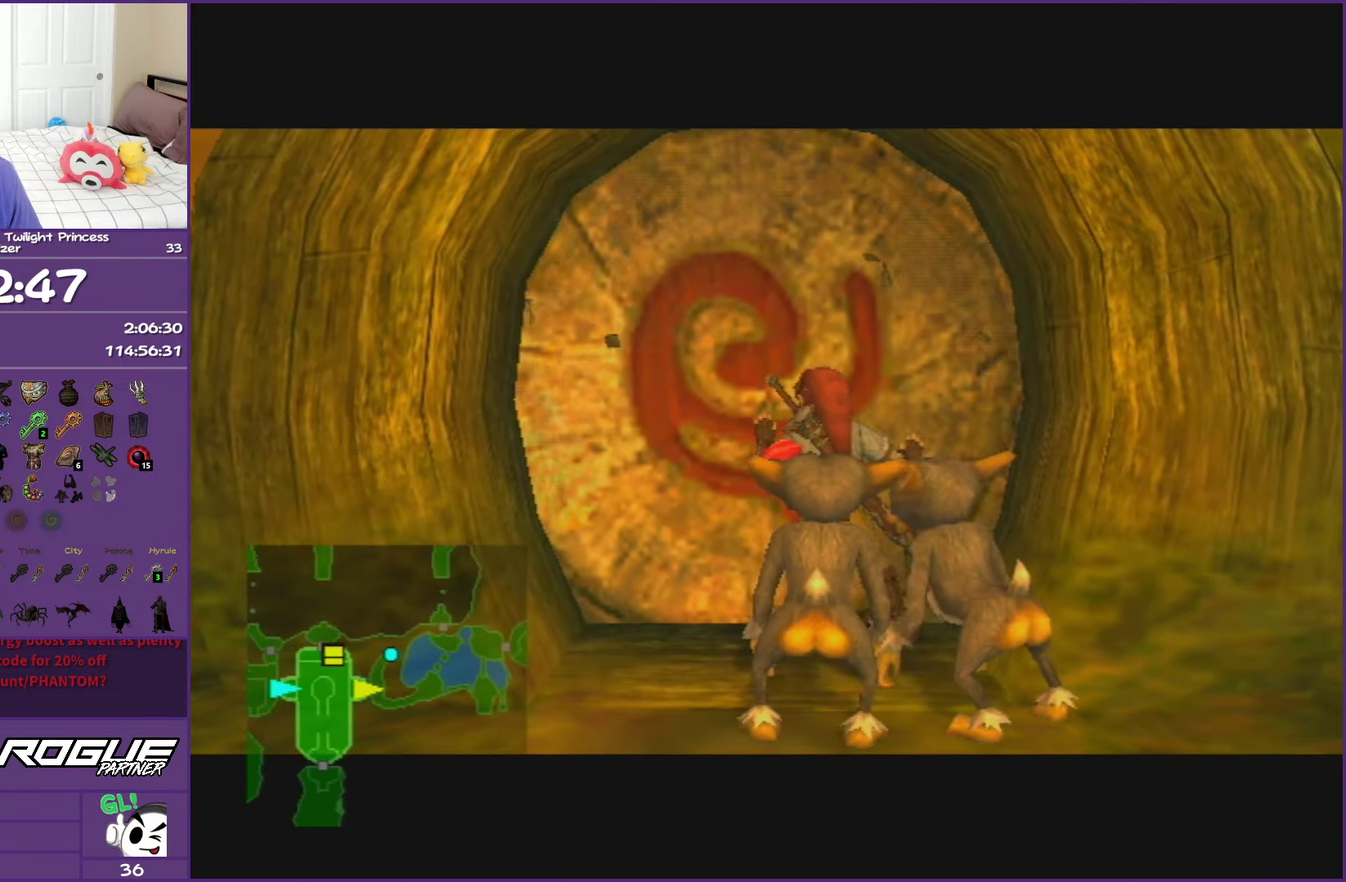
{"buttons": ["A"], "left_stick": "up", "right_stick": "center", "events": []}
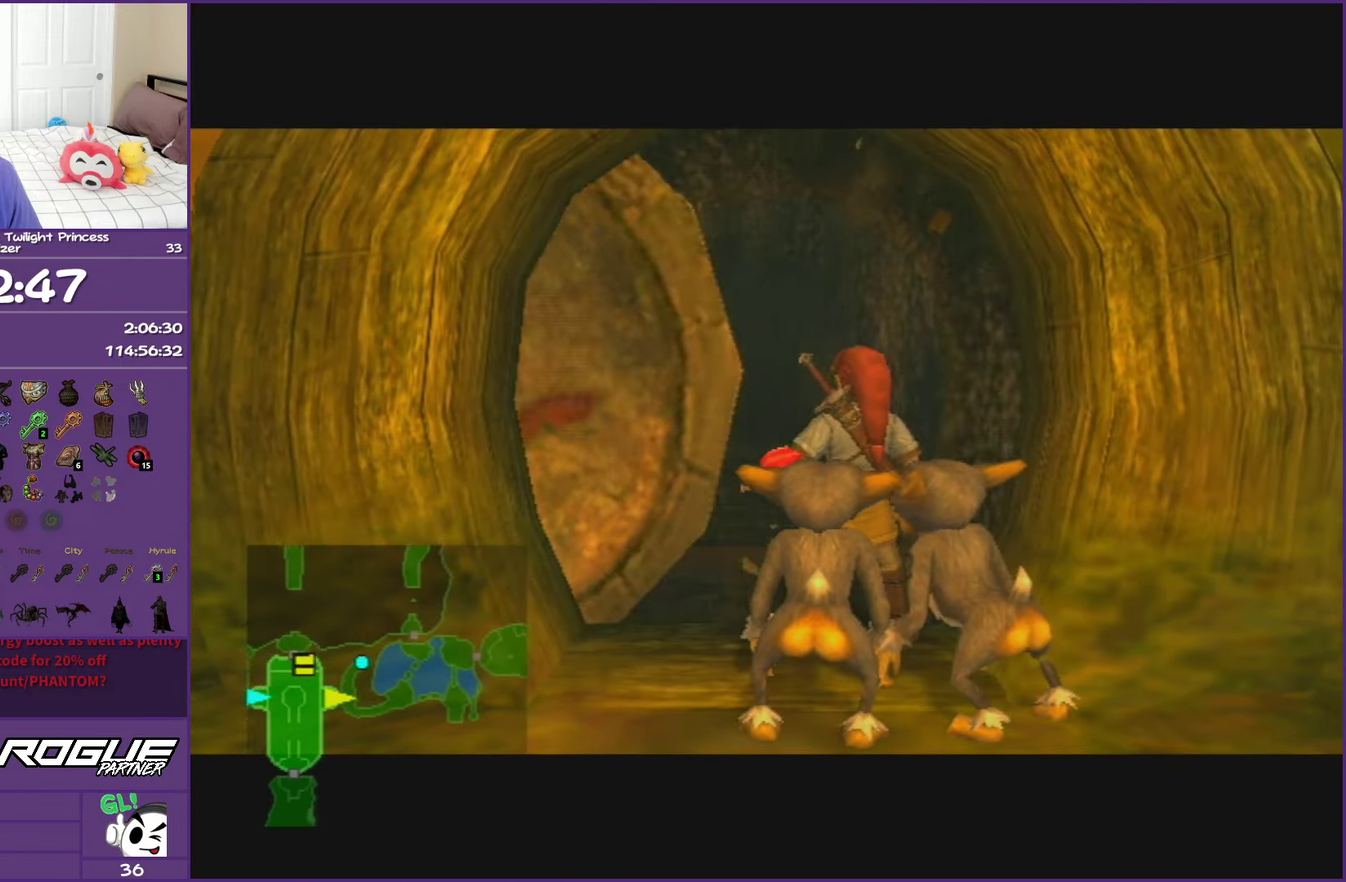
{"buttons": ["A"], "left_stick": "up", "right_stick": "center", "events": []}
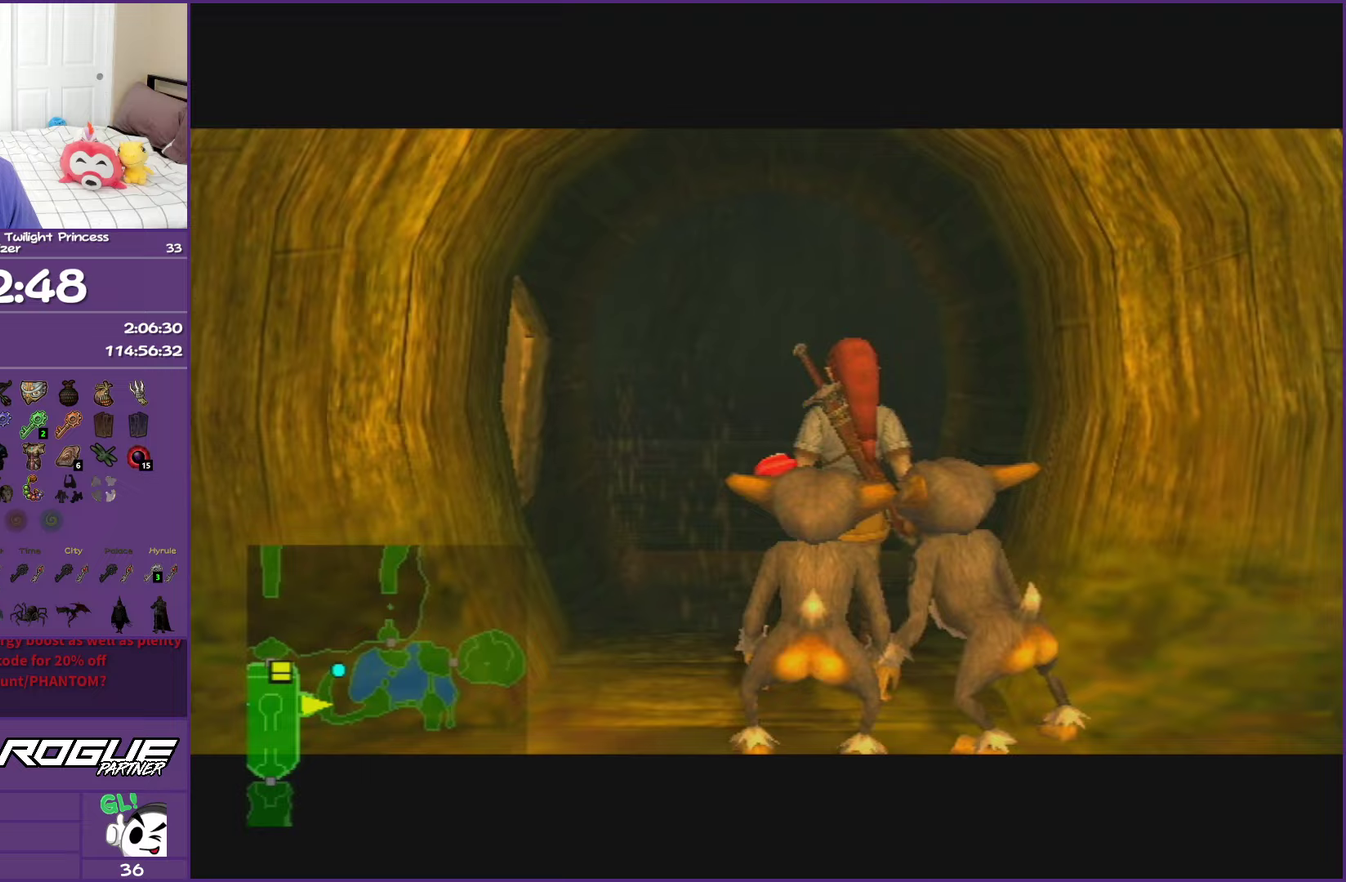
{"buttons": [], "left_stick": "up", "right_stick": "center", "events": [[183, "A", "up"]]}
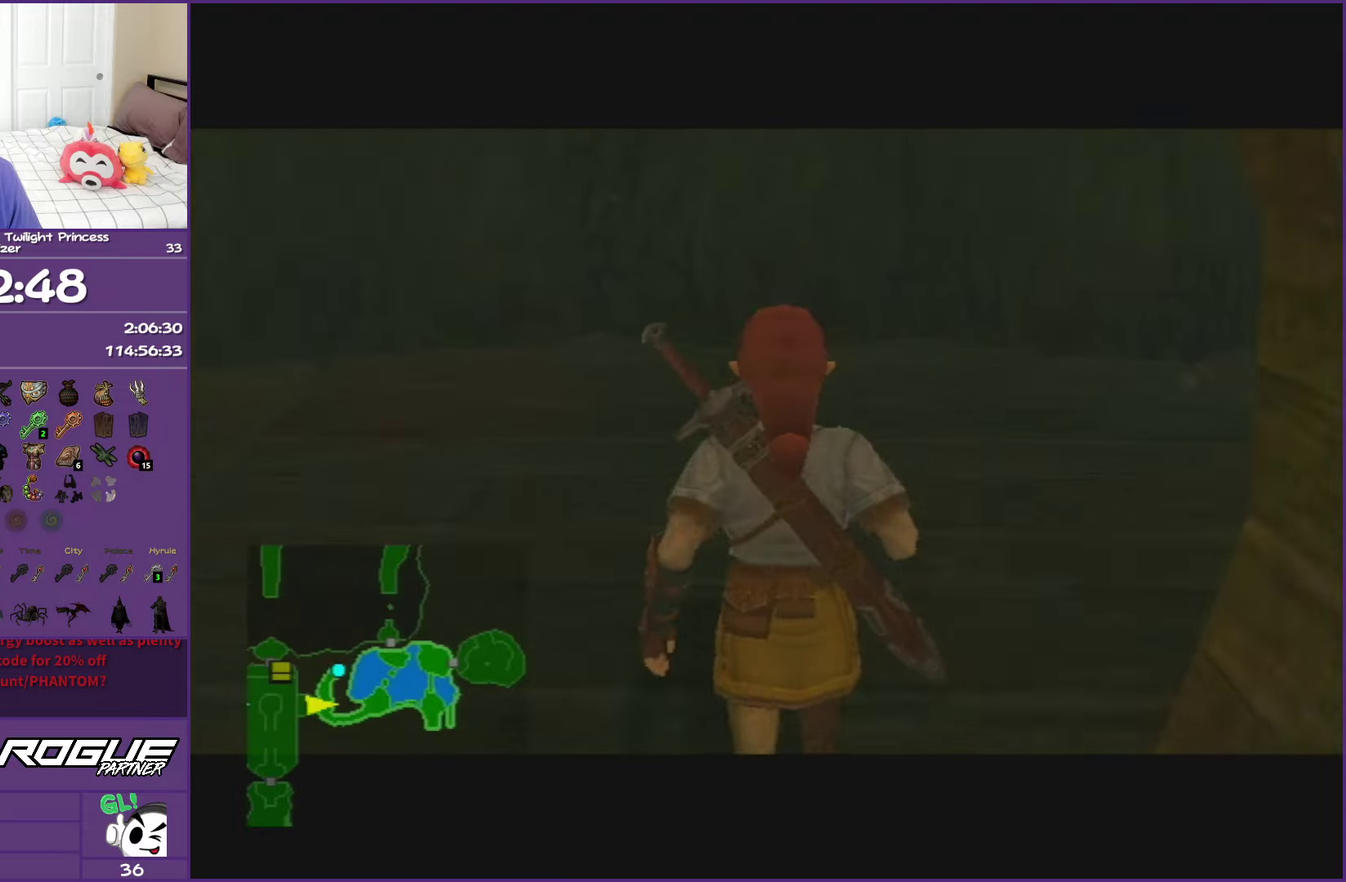
{"buttons": [], "left_stick": "up-right", "right_stick": "center", "events": [[317, "left_stick", "up-right"]]}
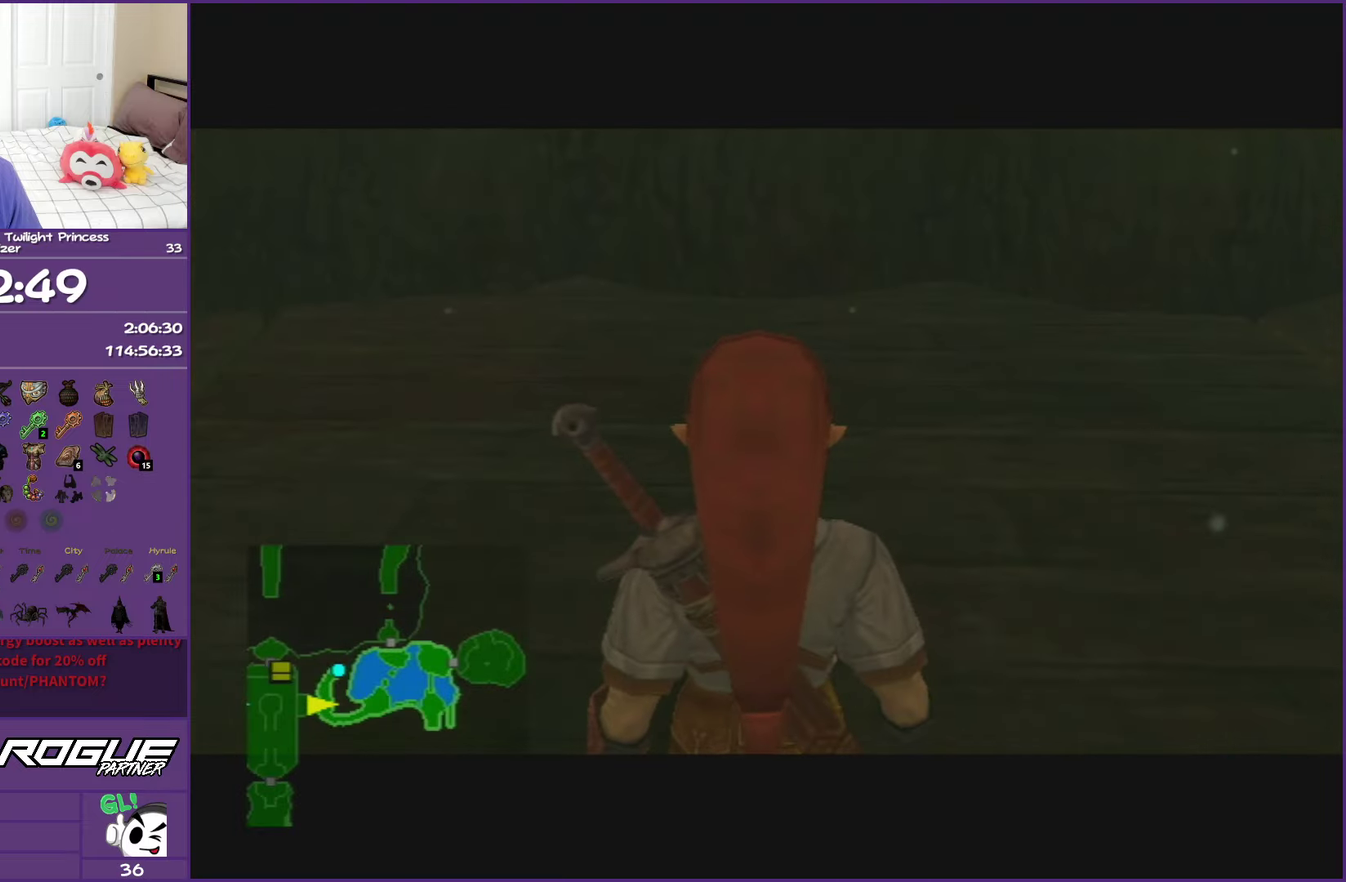
{"buttons": [], "left_stick": "up-right", "right_stick": "center", "events": []}
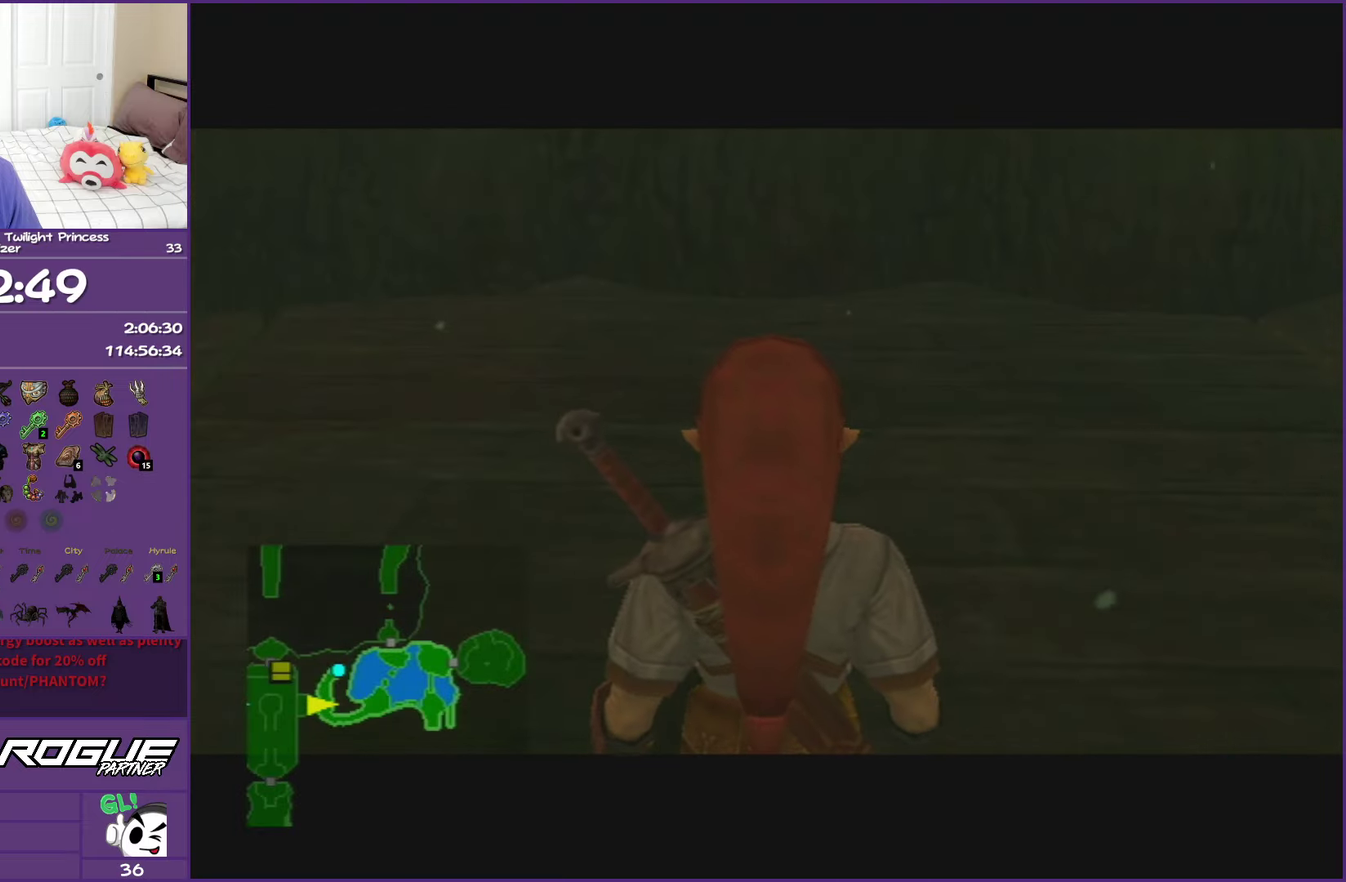
{"buttons": [], "left_stick": "up-right", "right_stick": "center", "events": [[117, "A", "down"], [267, "A", "up"], [417, "A", "down"], [500, "A", "up"]]}
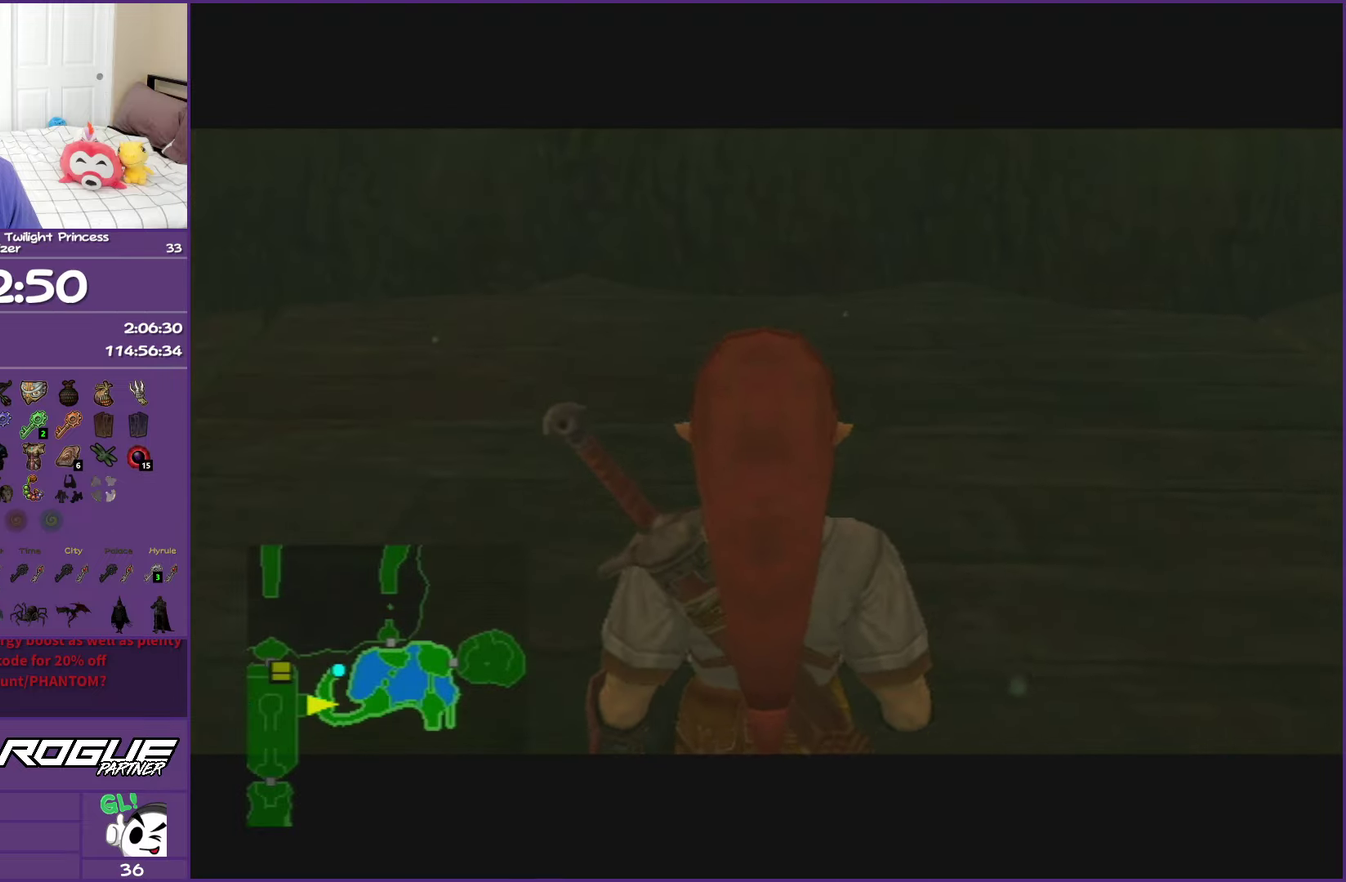
{"buttons": [], "left_stick": "up-right", "right_stick": "center", "events": [[50, "A", "down"], [167, "A", "up"], [233, "A", "down"], [400, "A", "up"]]}
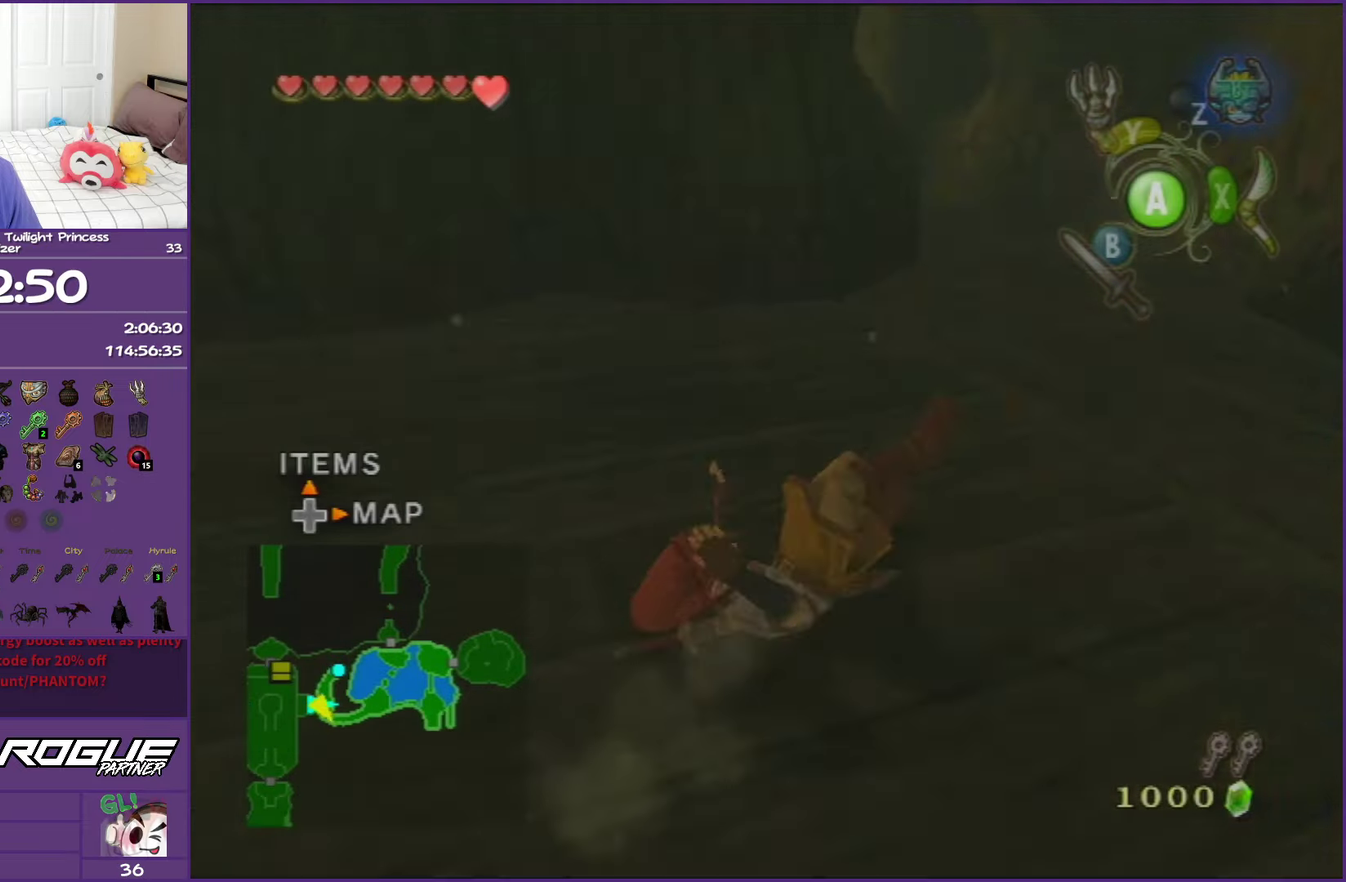
{"buttons": ["A"], "left_stick": "up", "right_stick": "center", "events": [[217, "A", "down"], [350, "A", "up"], [417, "A", "down"], [433, "left_stick", "up"]]}